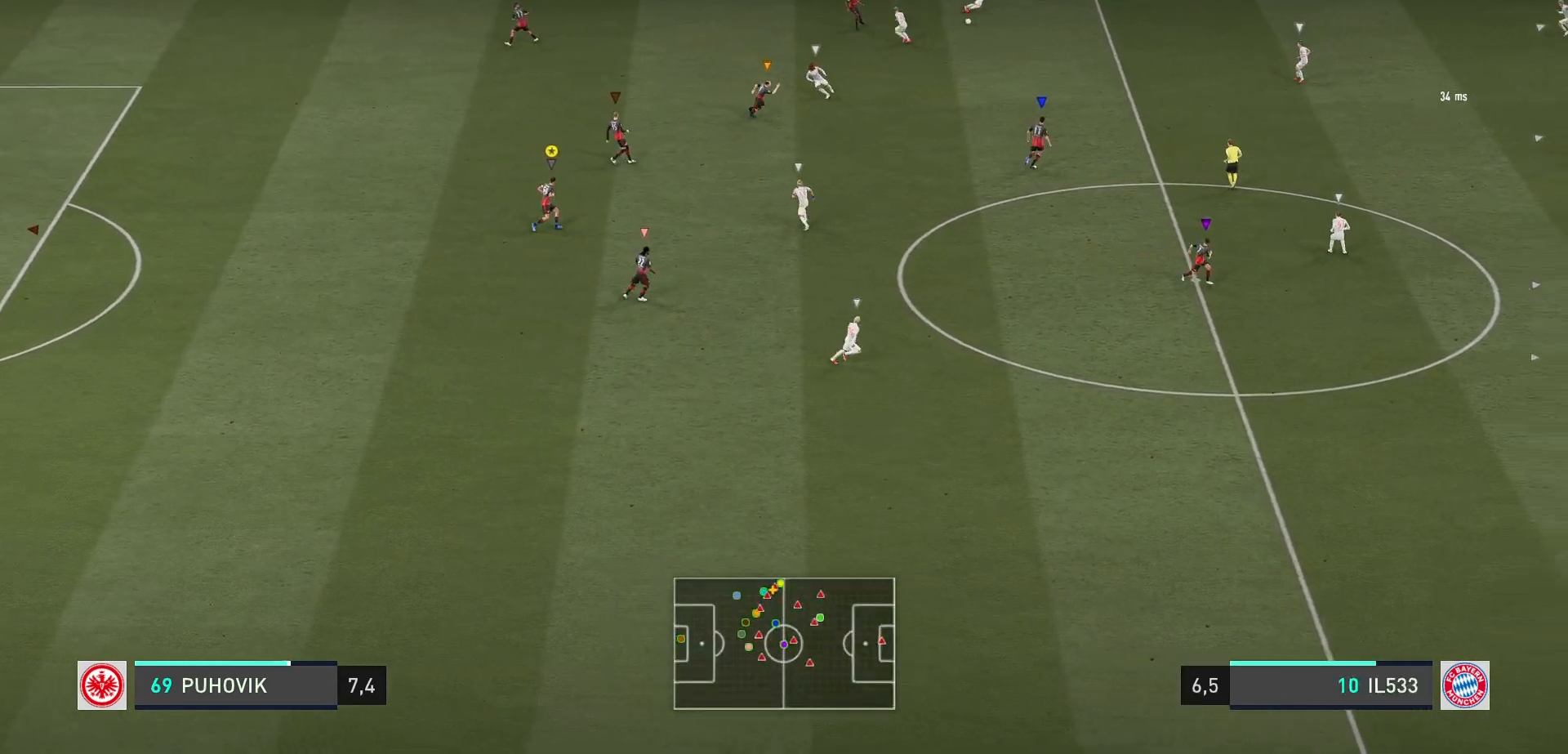
Gameplay with a controller (Xbox layout); each line is a JSON object with the inputs held at the frame after it (dt_ms = milliseconds from this image to that frame). "events" lists button and stick changes between this image and that frame as [ms after this image, input, new state], when the widget could be followed in between. Not read: L3 R3.
{"dt_ms": 500, "buttons": [], "left_stick": "right", "right_stick": "center", "events": [[83, "L2", "up"]]}
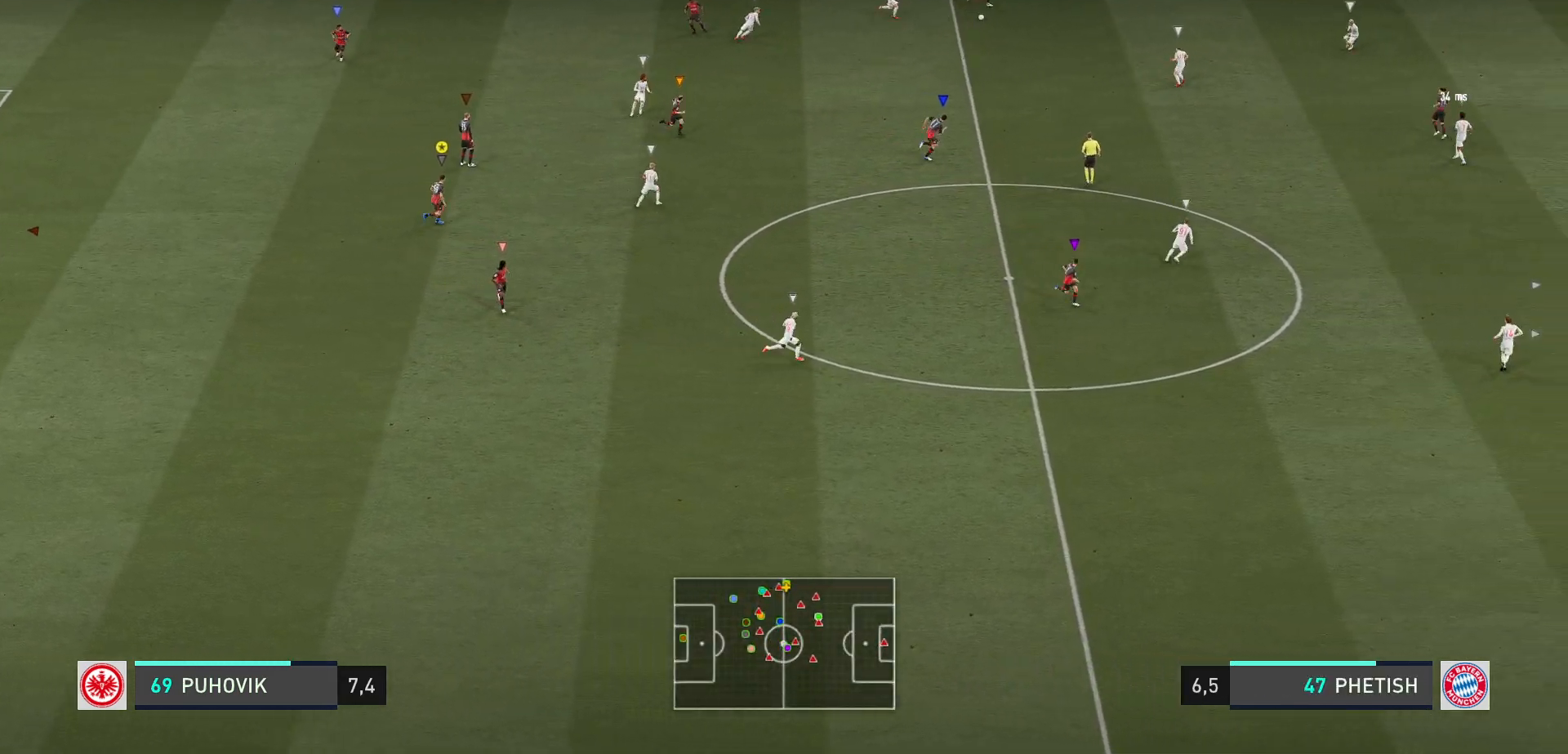
{"dt_ms": 500, "buttons": [], "left_stick": "right", "right_stick": "center", "events": []}
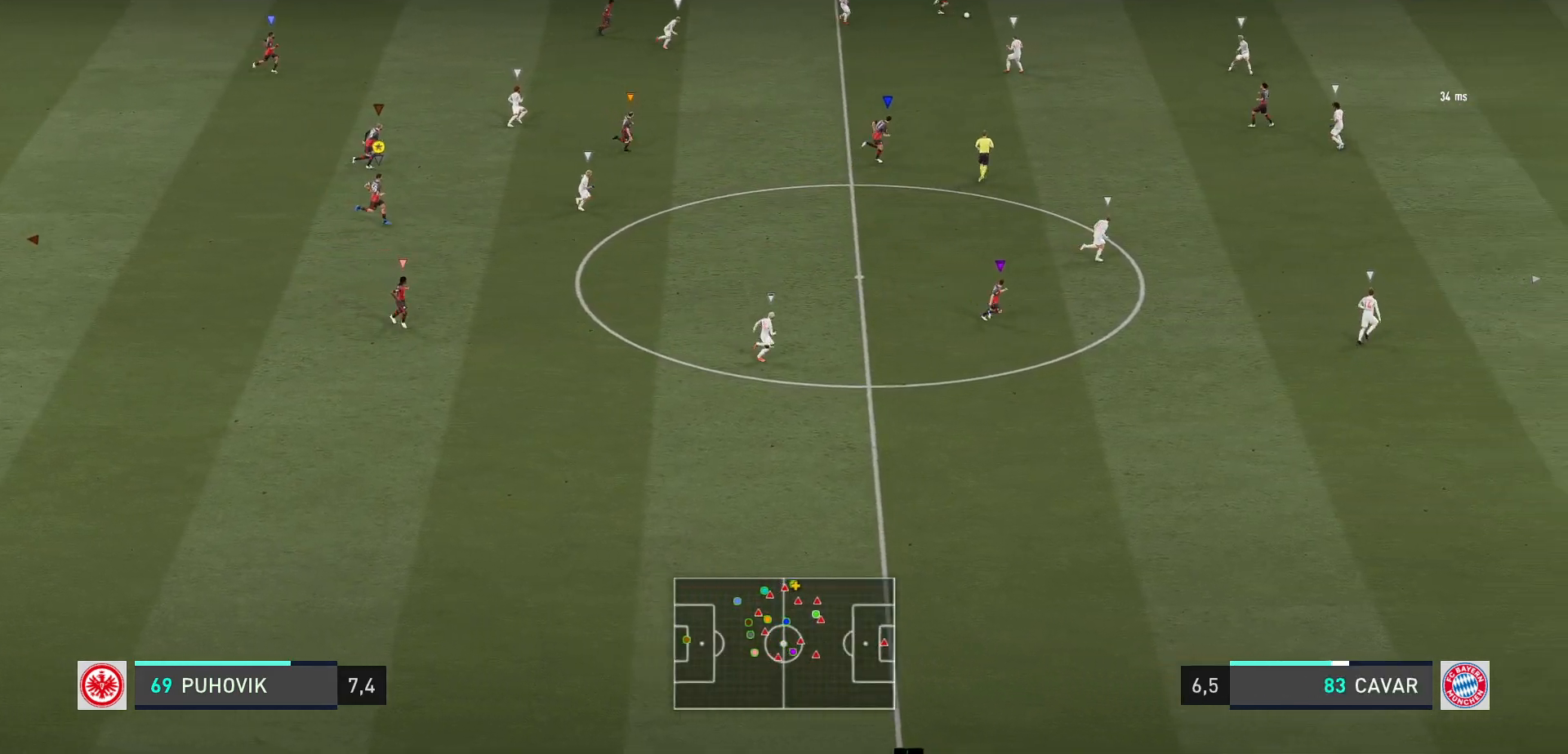
{"dt_ms": 500, "buttons": [], "left_stick": "right", "right_stick": "center", "events": []}
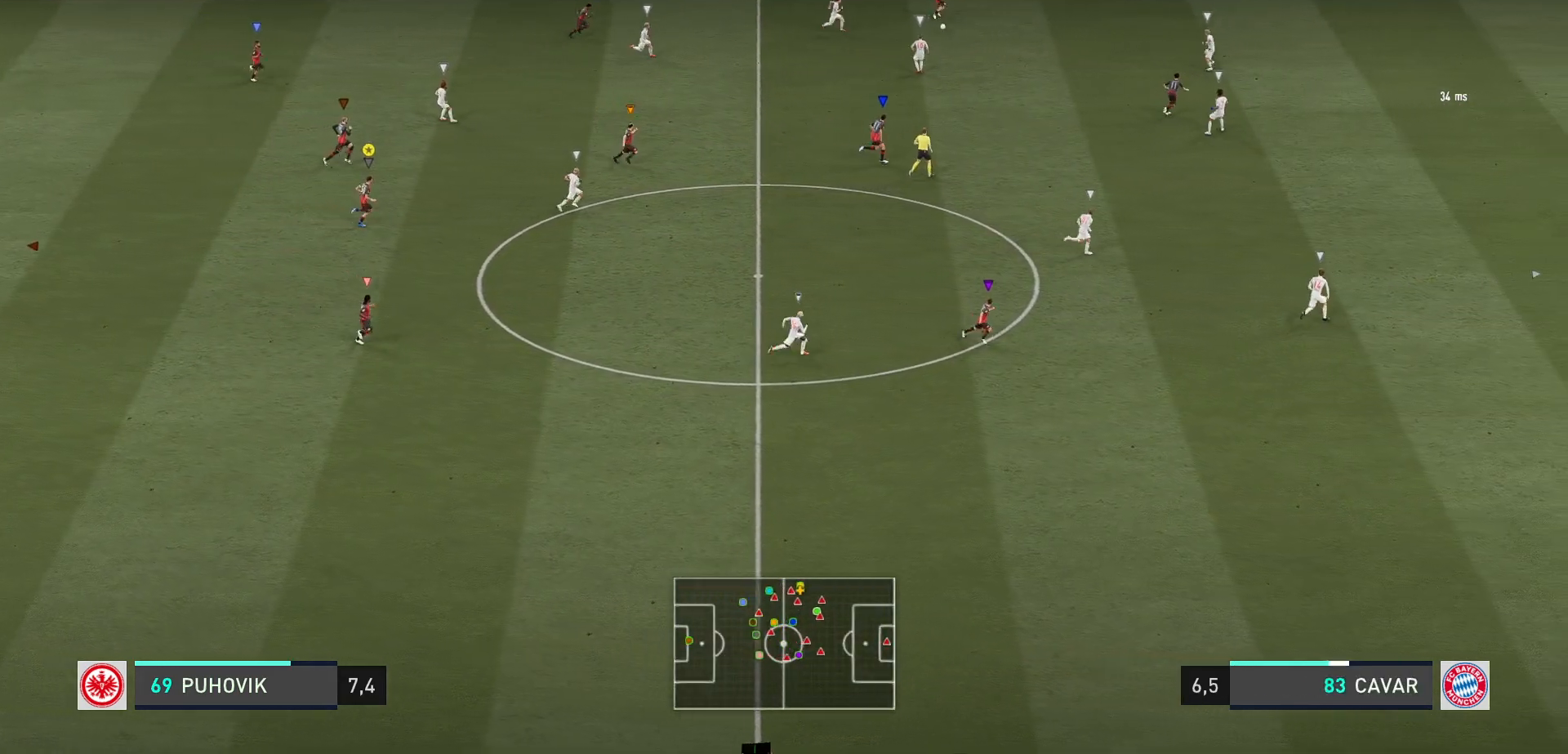
{"dt_ms": 500, "buttons": [], "left_stick": "center", "right_stick": "center", "events": [[400, "left_stick", "center"]]}
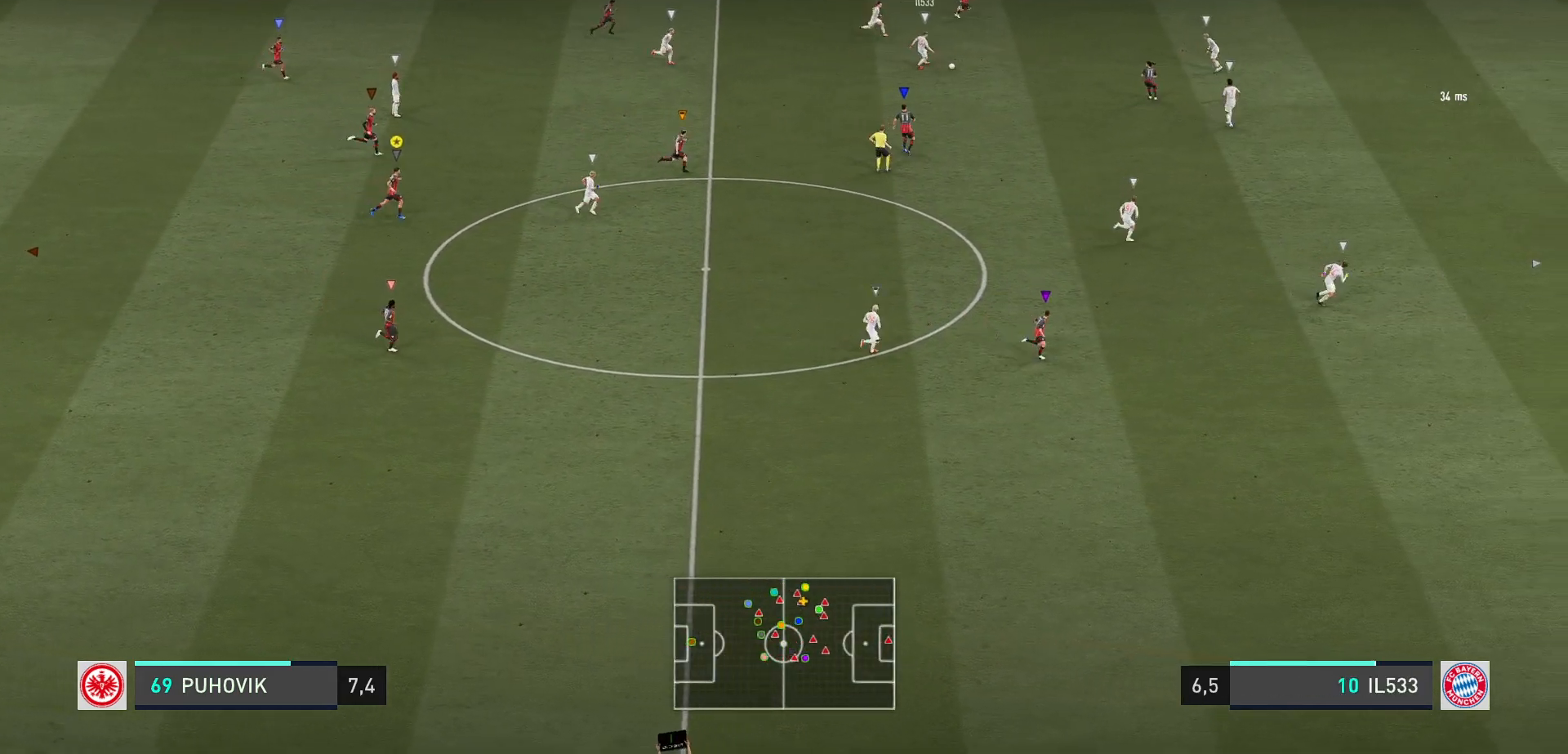
{"dt_ms": 500, "buttons": ["L2"], "left_stick": "up-right", "right_stick": "center", "events": [[83, "L2", "down"], [200, "left_stick", "down-right"], [450, "left_stick", "up-right"]]}
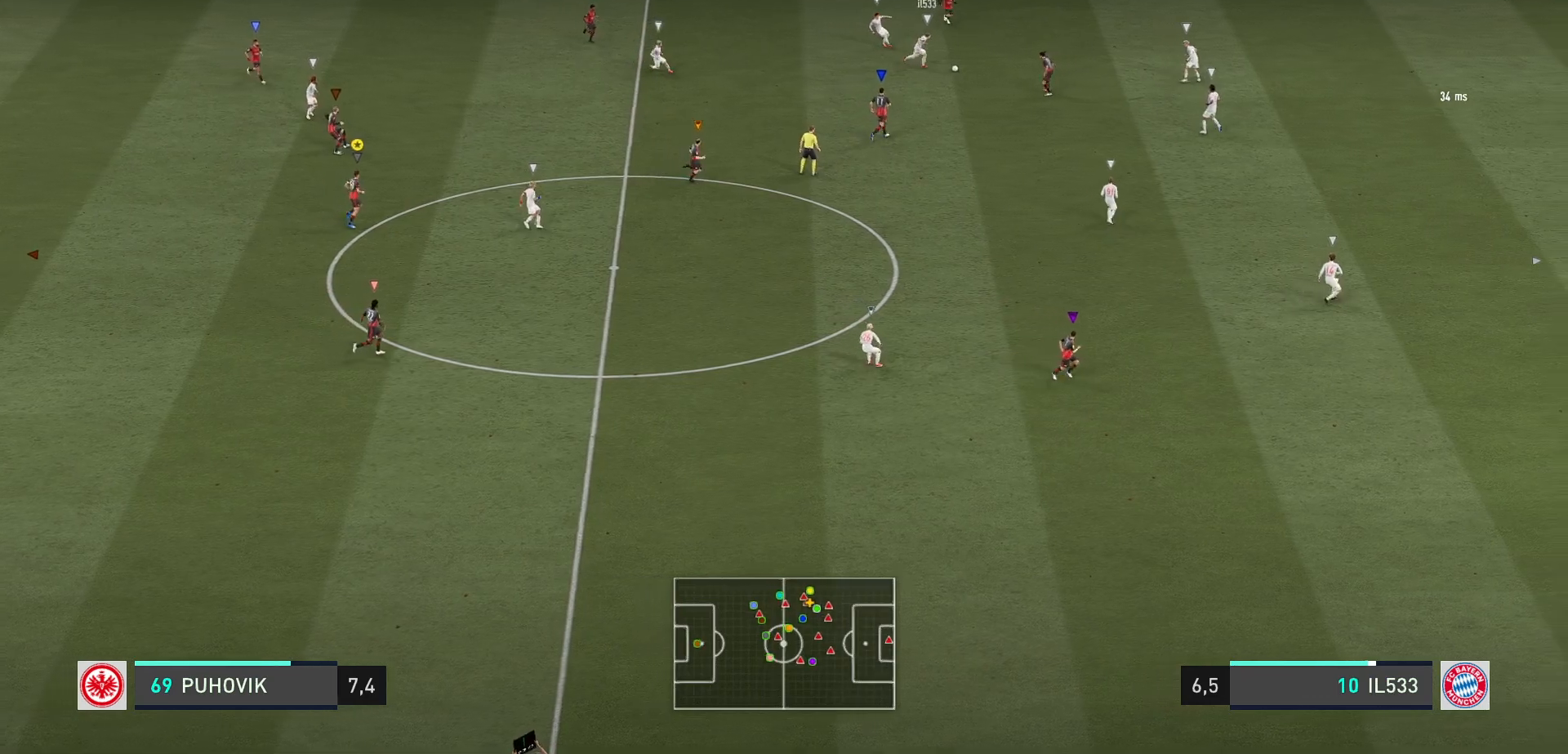
{"dt_ms": 500, "buttons": ["L2"], "left_stick": "up-left", "right_stick": "center", "events": [[150, "left_stick", "center"], [483, "left_stick", "up-left"]]}
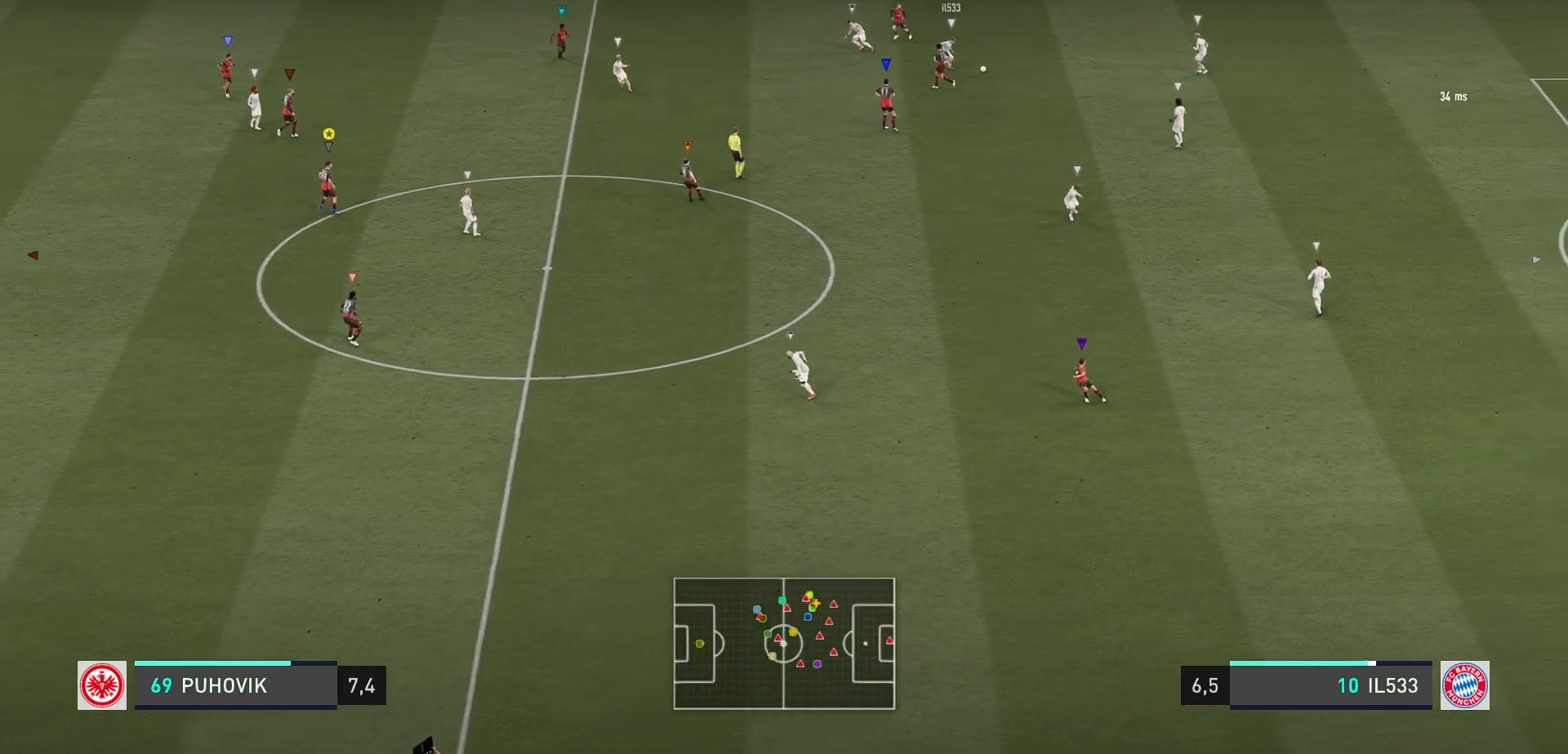
{"dt_ms": 500, "buttons": ["L2"], "left_stick": "down-left", "right_stick": "center", "events": [[250, "left_stick", "center"], [417, "left_stick", "down-left"]]}
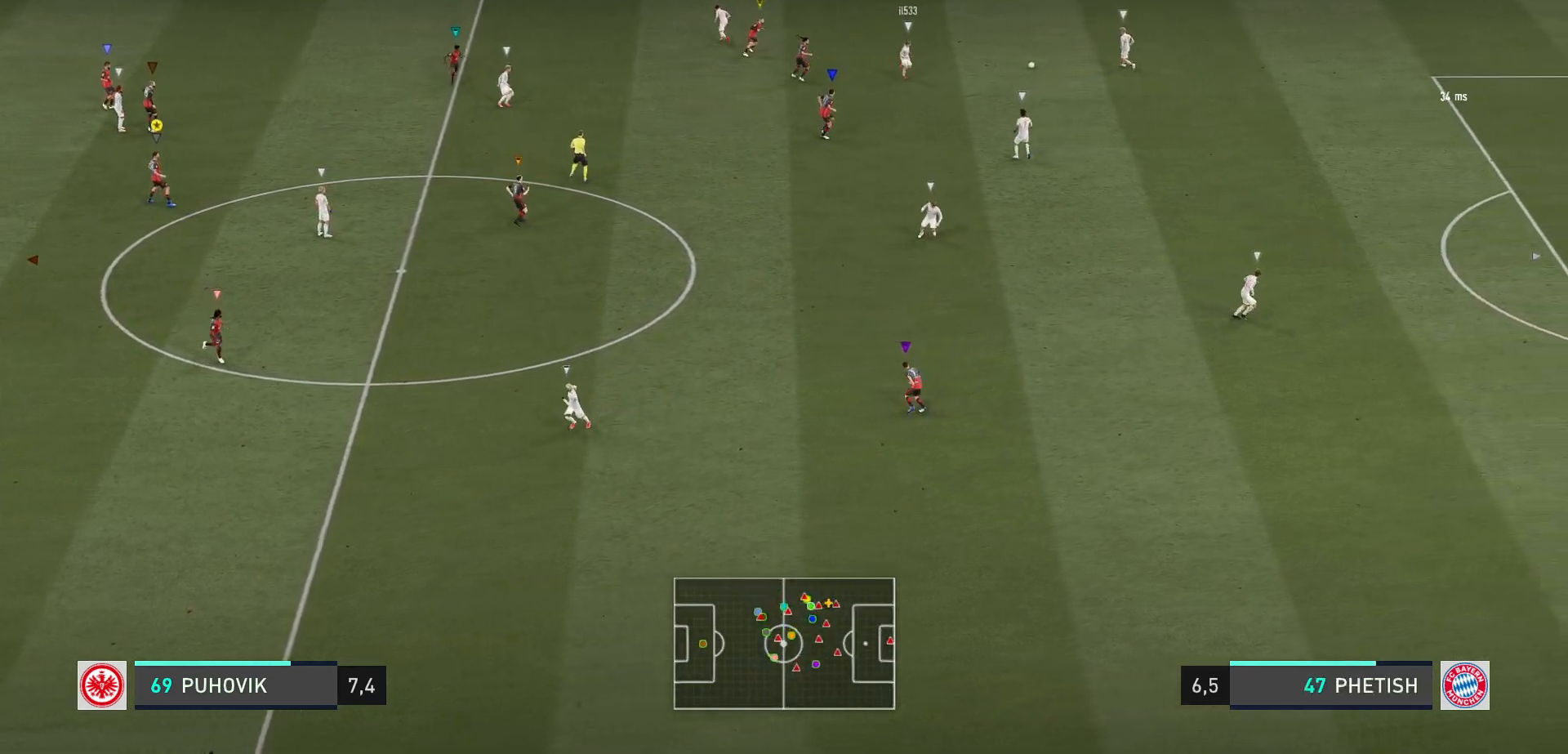
{"dt_ms": 500, "buttons": ["L2"], "left_stick": "down-right", "right_stick": "center", "events": [[167, "left_stick", "down"], [317, "left_stick", "down-right"]]}
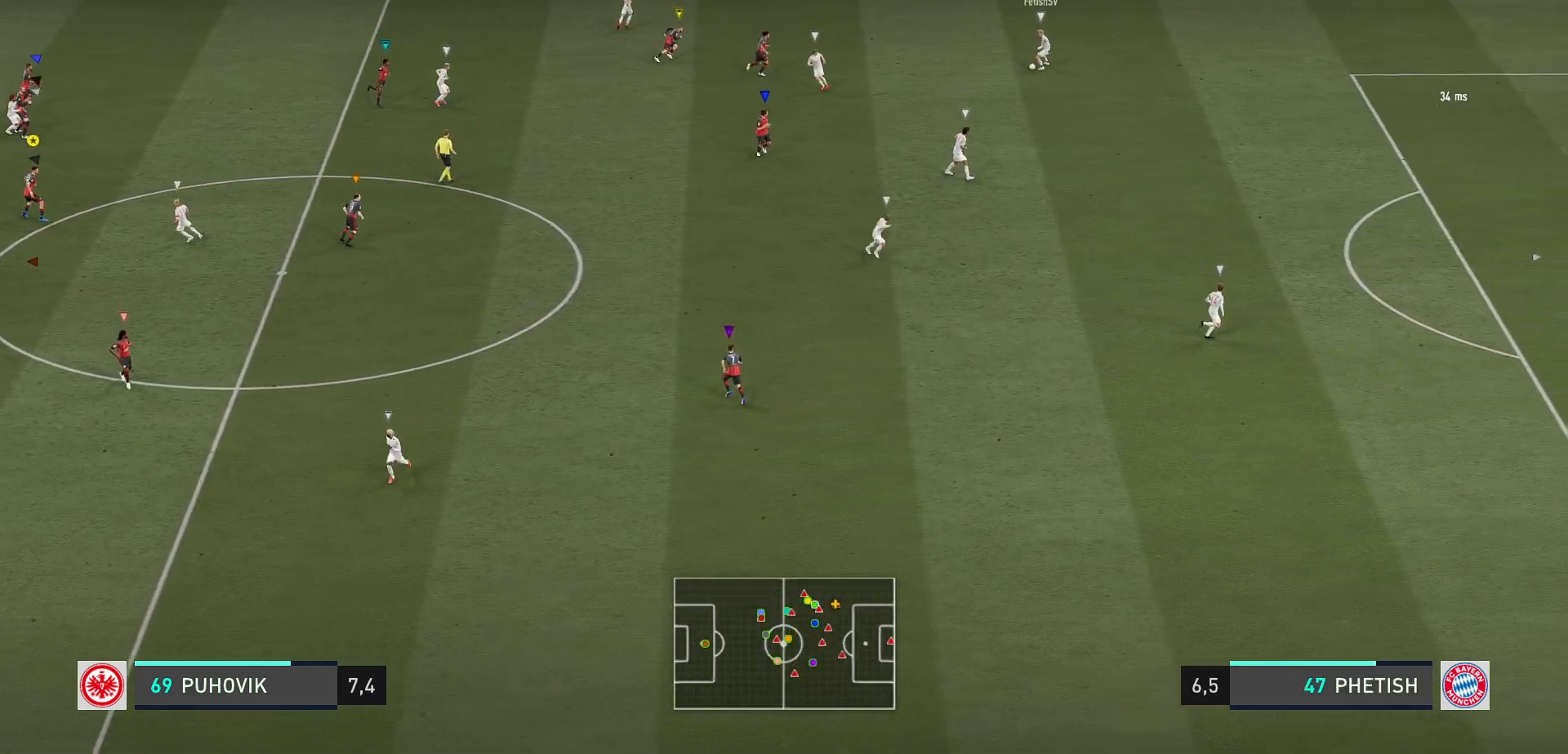
{"dt_ms": 500, "buttons": ["L2"], "left_stick": "down-left", "right_stick": "center", "events": [[200, "left_stick", "down"], [500, "left_stick", "down-left"]]}
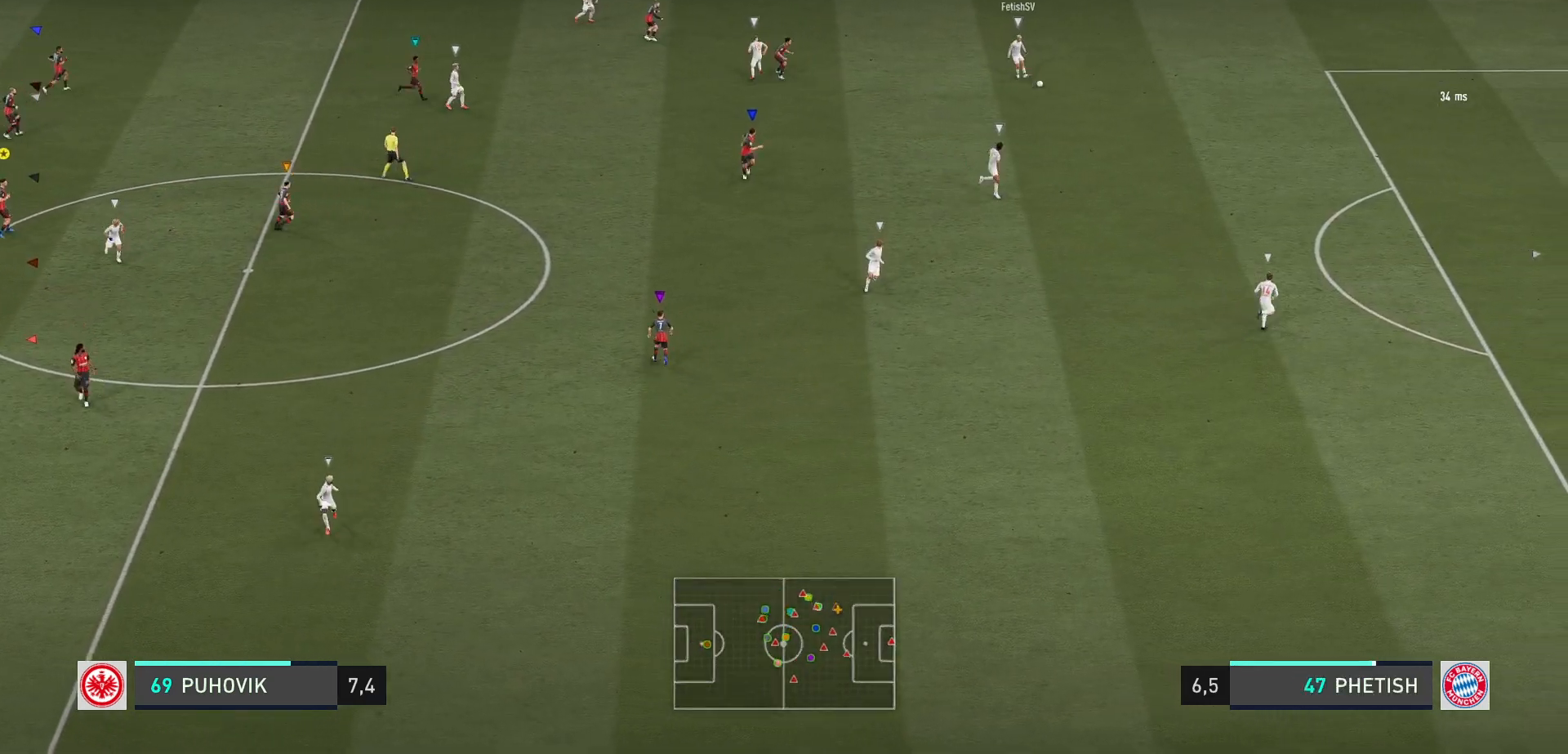
{"dt_ms": 500, "buttons": [], "left_stick": "down", "right_stick": "center", "events": [[33, "L2", "up"], [133, "left_stick", "down"], [450, "R2", "down"], [500, "R2", "up"]]}
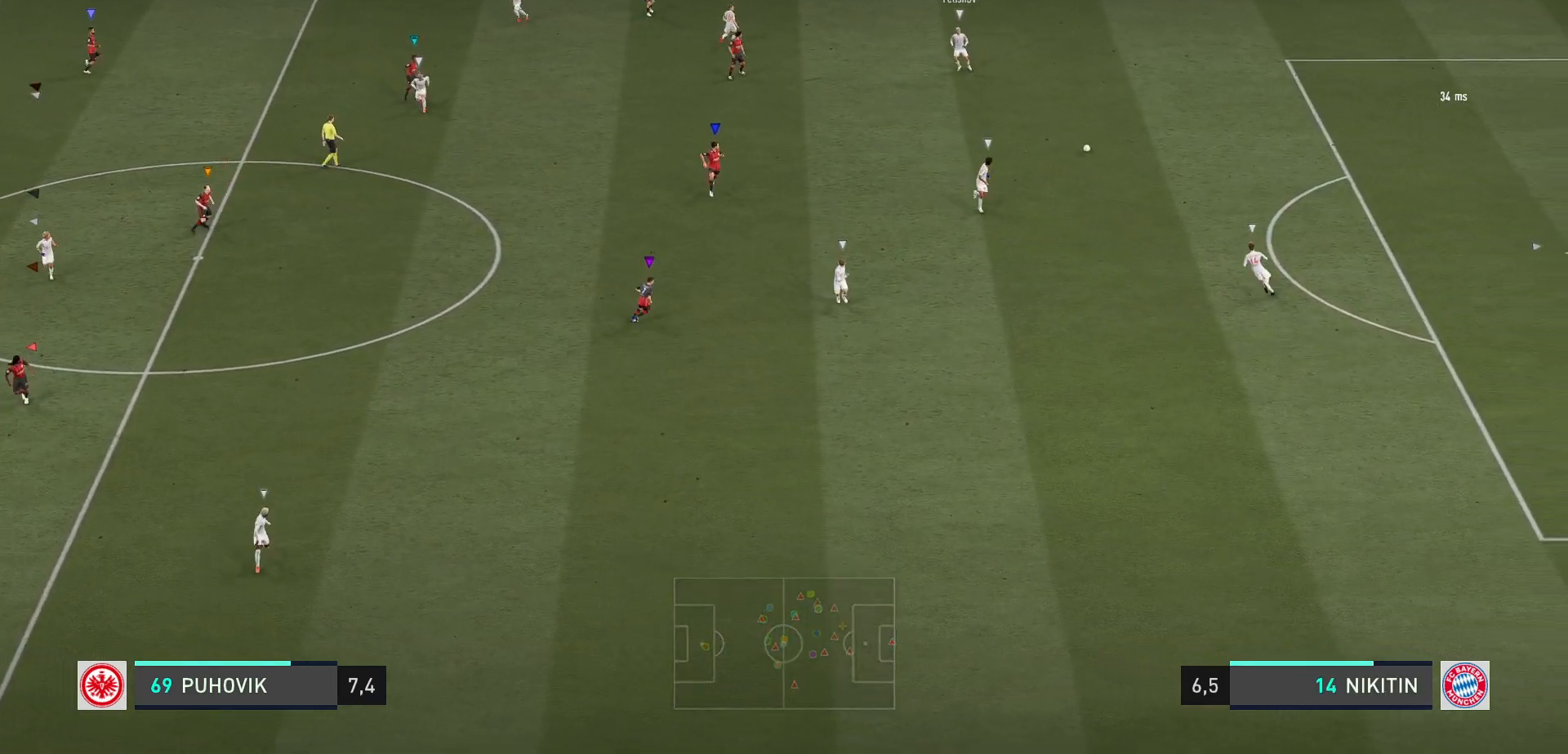
{"dt_ms": 500, "buttons": [], "left_stick": "down", "right_stick": "center", "events": [[200, "left_stick", "center"], [317, "left_stick", "down"]]}
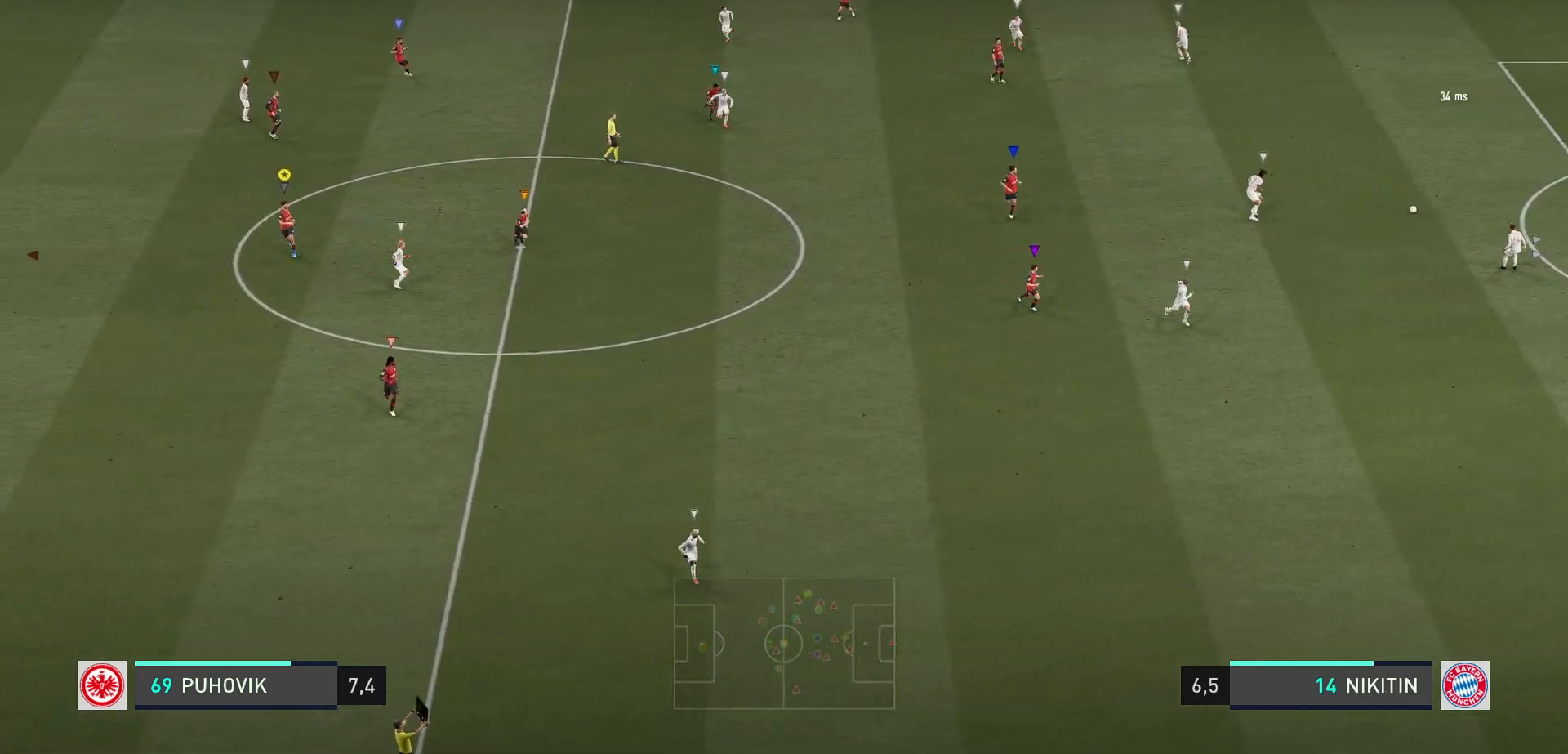
{"dt_ms": 500, "buttons": ["R1"], "left_stick": "down", "right_stick": "center", "events": [[100, "left_stick", "center"], [150, "R1", "down"], [150, "left_stick", "down"], [250, "R2", "down"], [467, "R2", "up"]]}
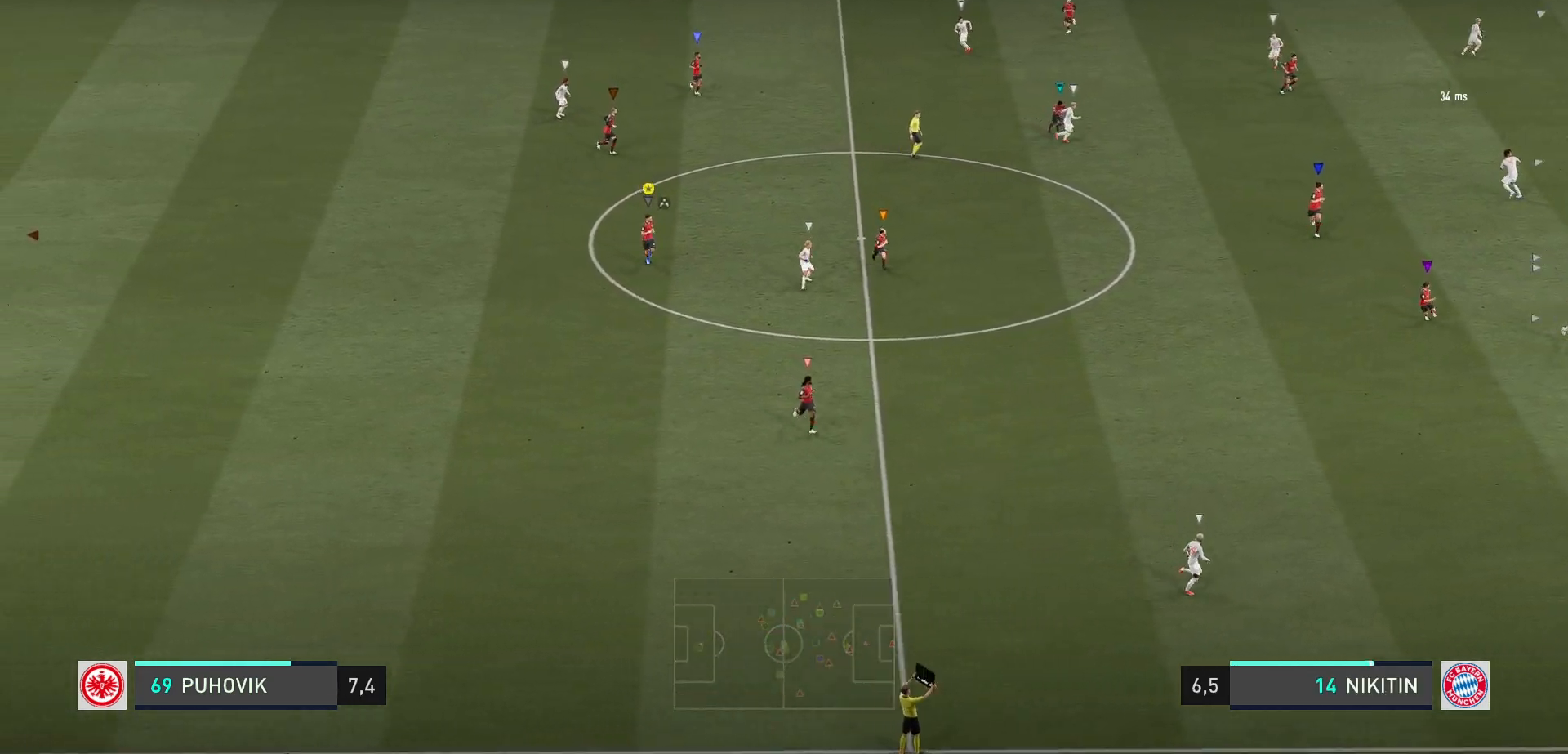
{"dt_ms": 500, "buttons": ["R1"], "left_stick": "down", "right_stick": "center", "events": [[17, "left_stick", "center"], [283, "left_stick", "down"], [317, "R1", "up"], [367, "R1", "down"]]}
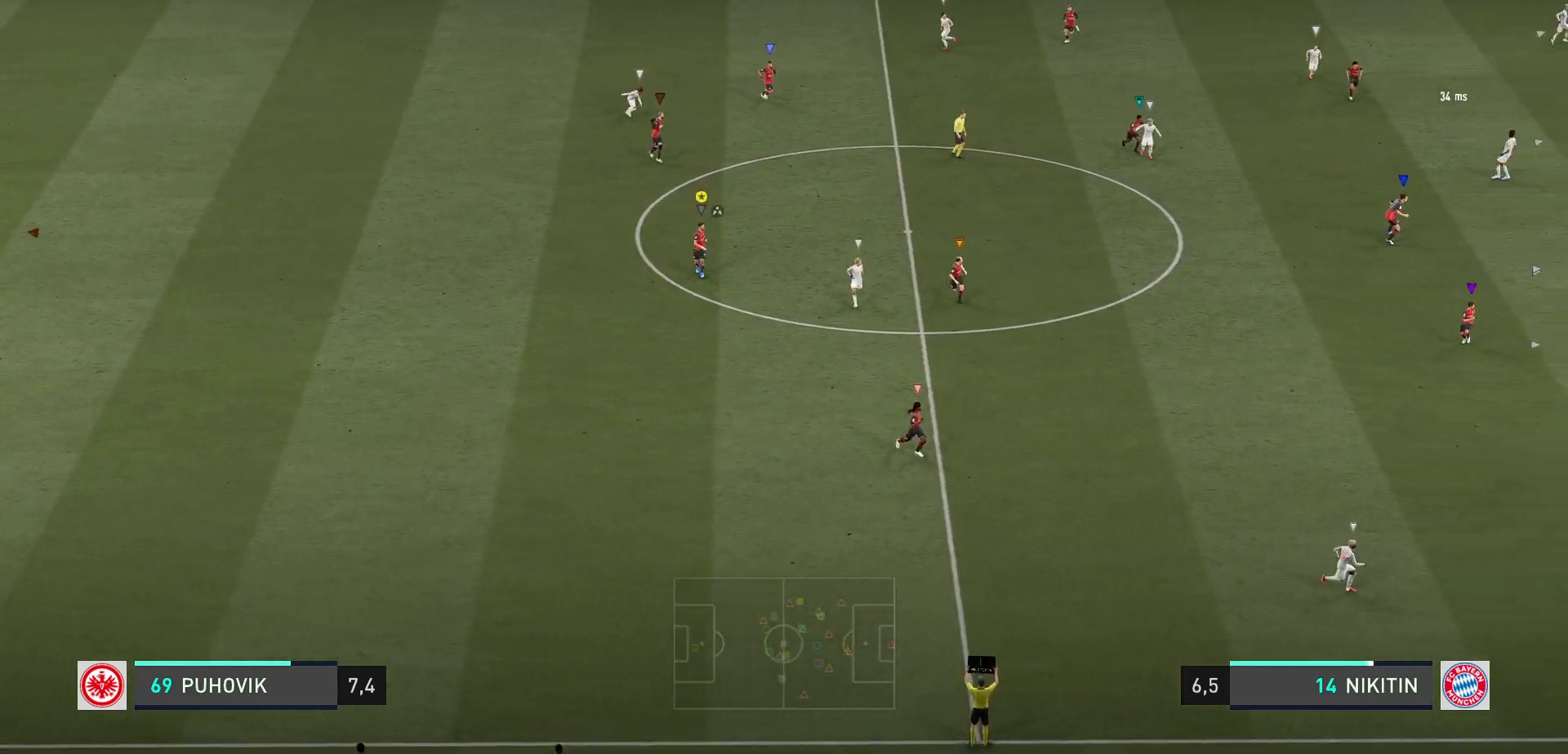
{"dt_ms": 500, "buttons": ["R2"], "left_stick": "down", "right_stick": "center", "events": [[317, "R1", "up"], [317, "X", "down"], [383, "X", "up"], [483, "R2", "down"]]}
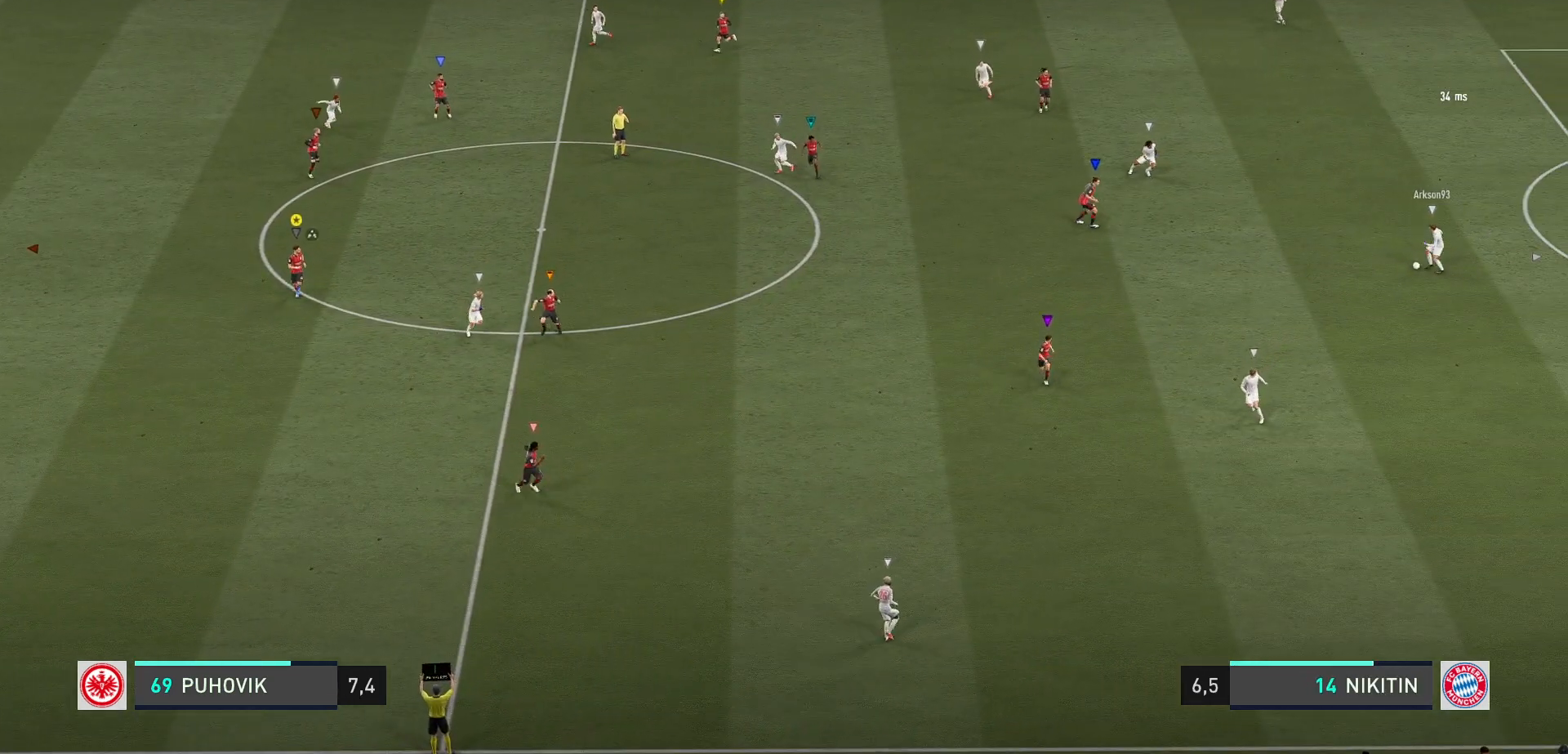
{"dt_ms": 1000, "buttons": ["R2"], "left_stick": "center", "right_stick": "center"}
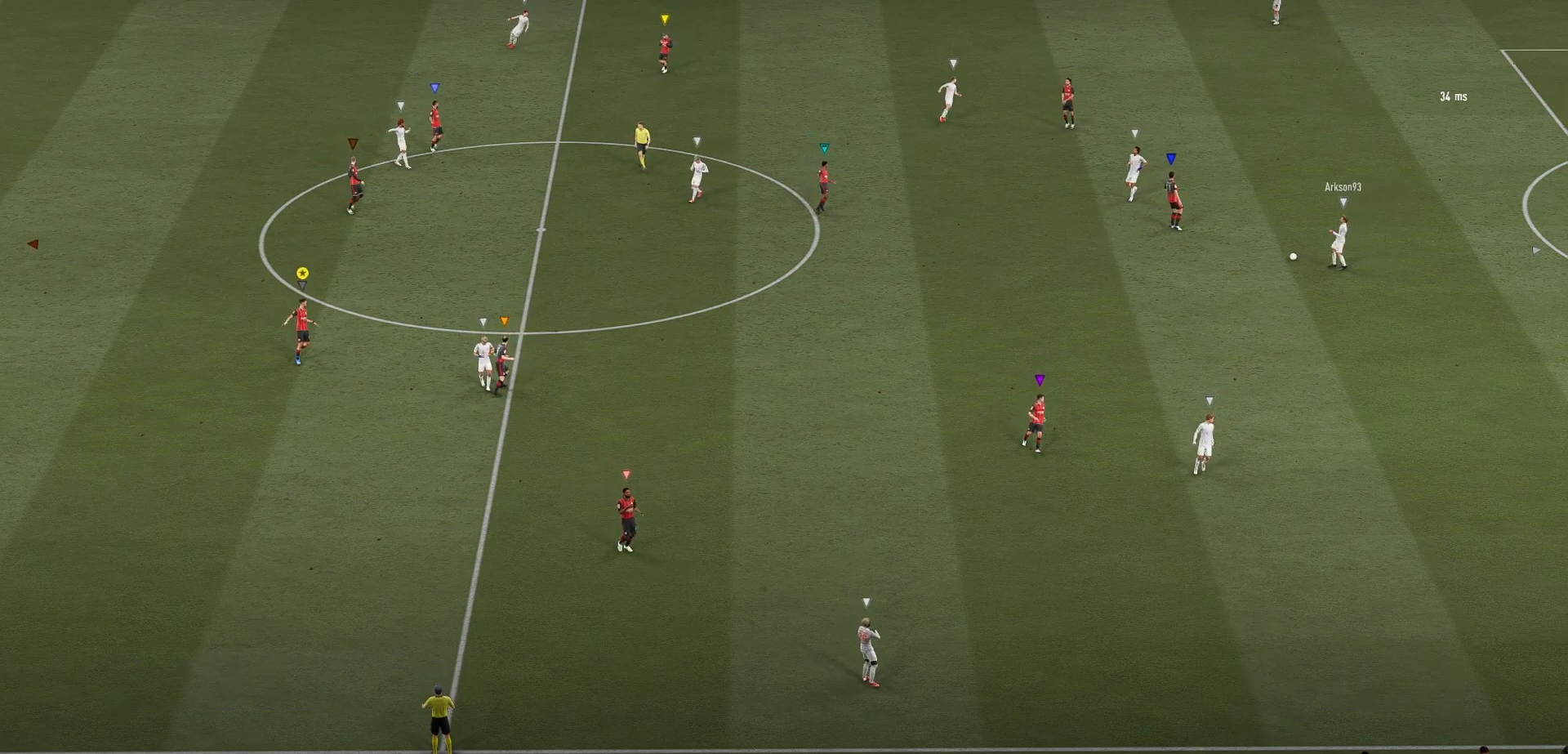
{"dt_ms": 500, "buttons": ["R2"], "left_stick": "center", "right_stick": "center", "events": [[167, "left_stick", "right"], [183, "R2", "up"], [400, "left_stick", "center"], [417, "R2", "down"]]}
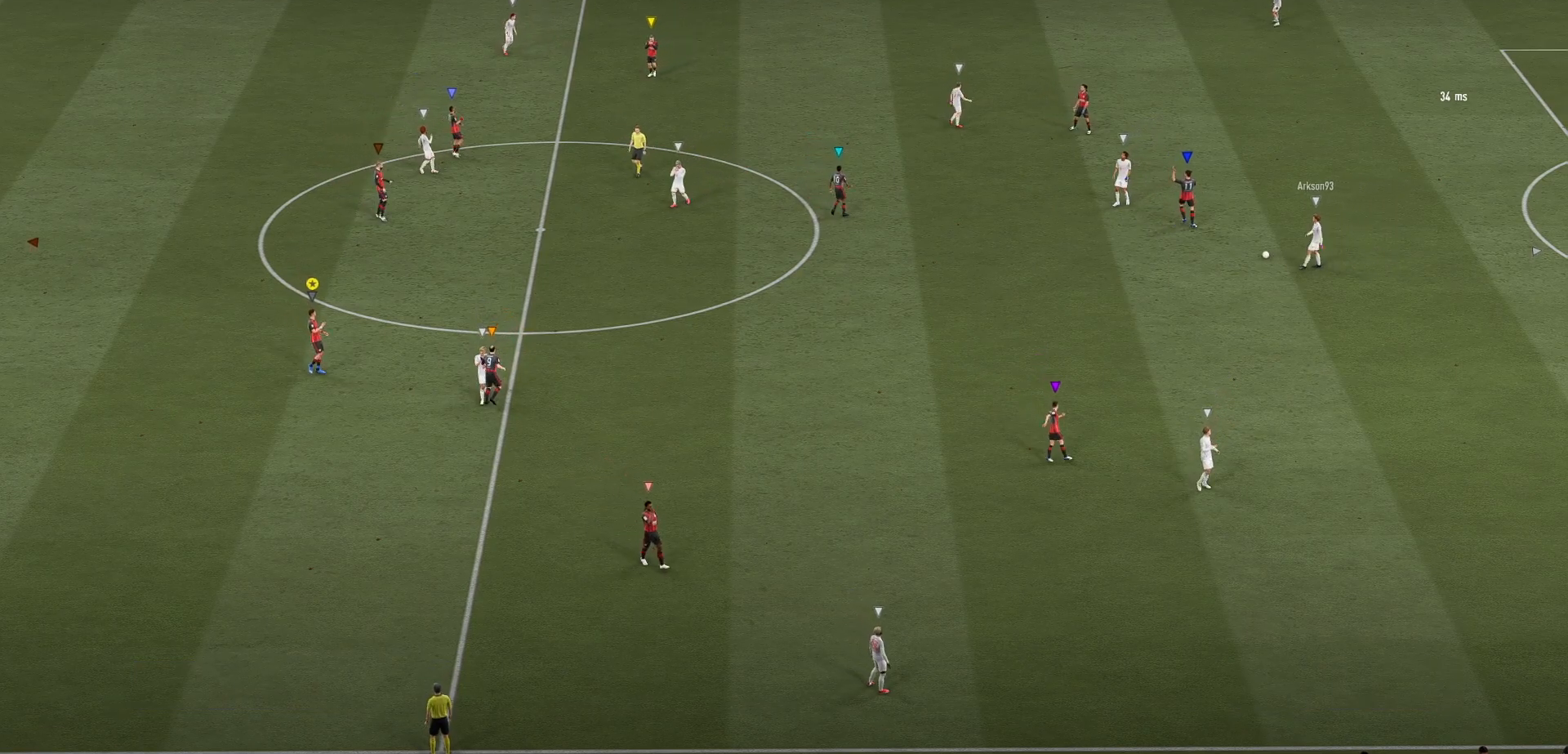
{"dt_ms": 500, "buttons": [], "left_stick": "center", "right_stick": "center", "events": [[150, "R2", "up"]]}
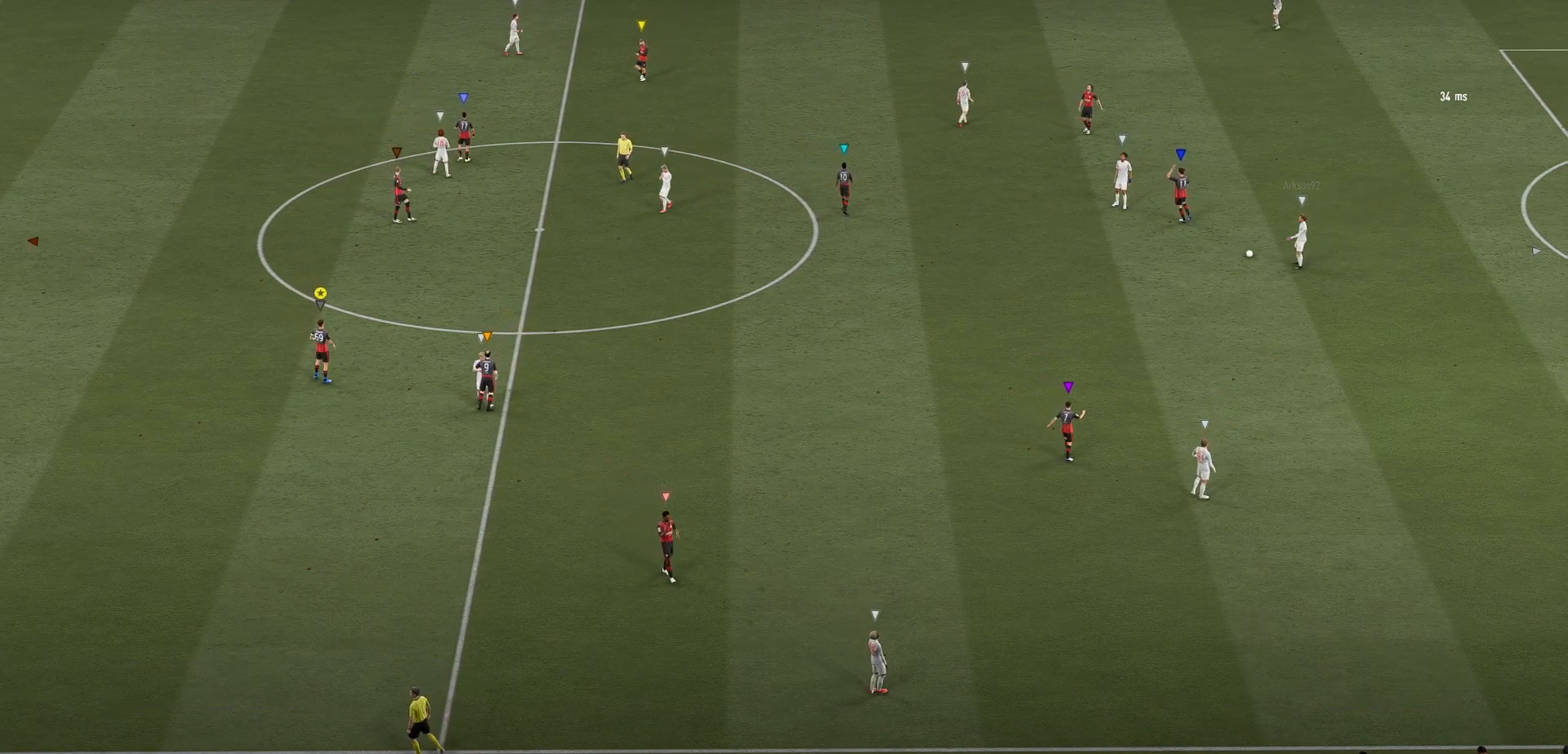
{"dt_ms": 500, "buttons": [], "left_stick": "center", "right_stick": "center", "events": []}
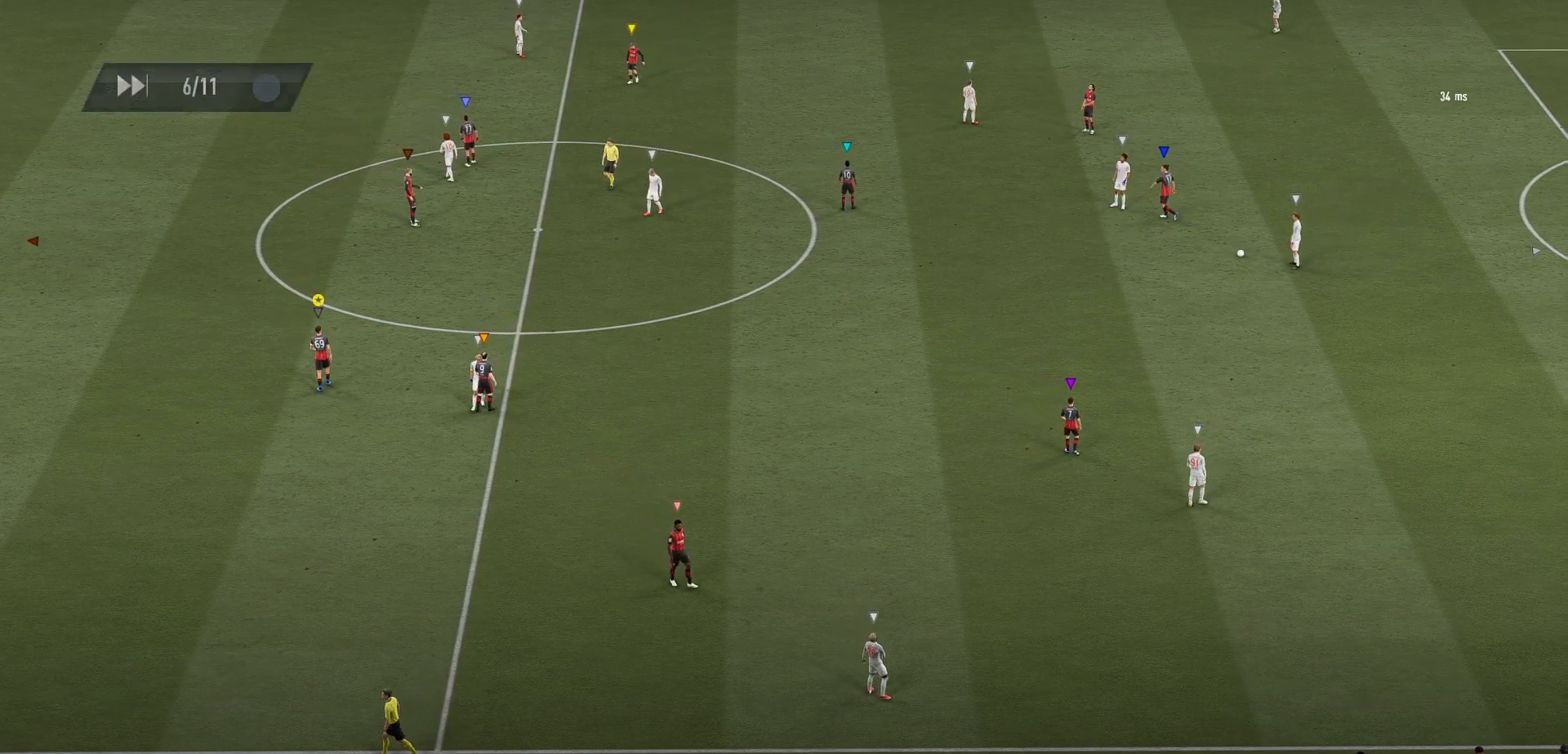
{"dt_ms": 500, "buttons": [], "left_stick": "center", "right_stick": "center", "events": []}
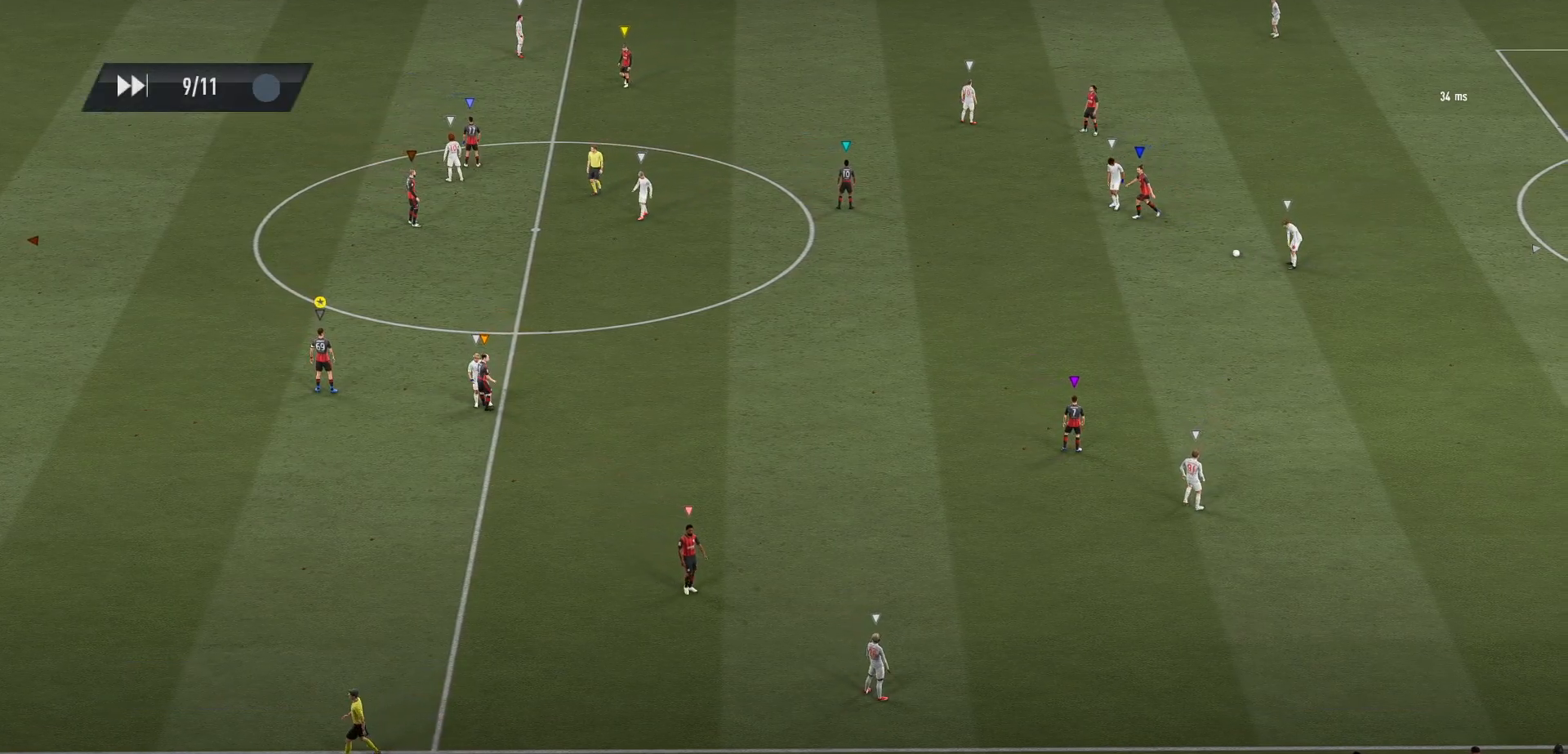
{"dt_ms": 500, "buttons": [], "left_stick": "center", "right_stick": "center", "events": [[283, "A", "down"], [433, "A", "up"]]}
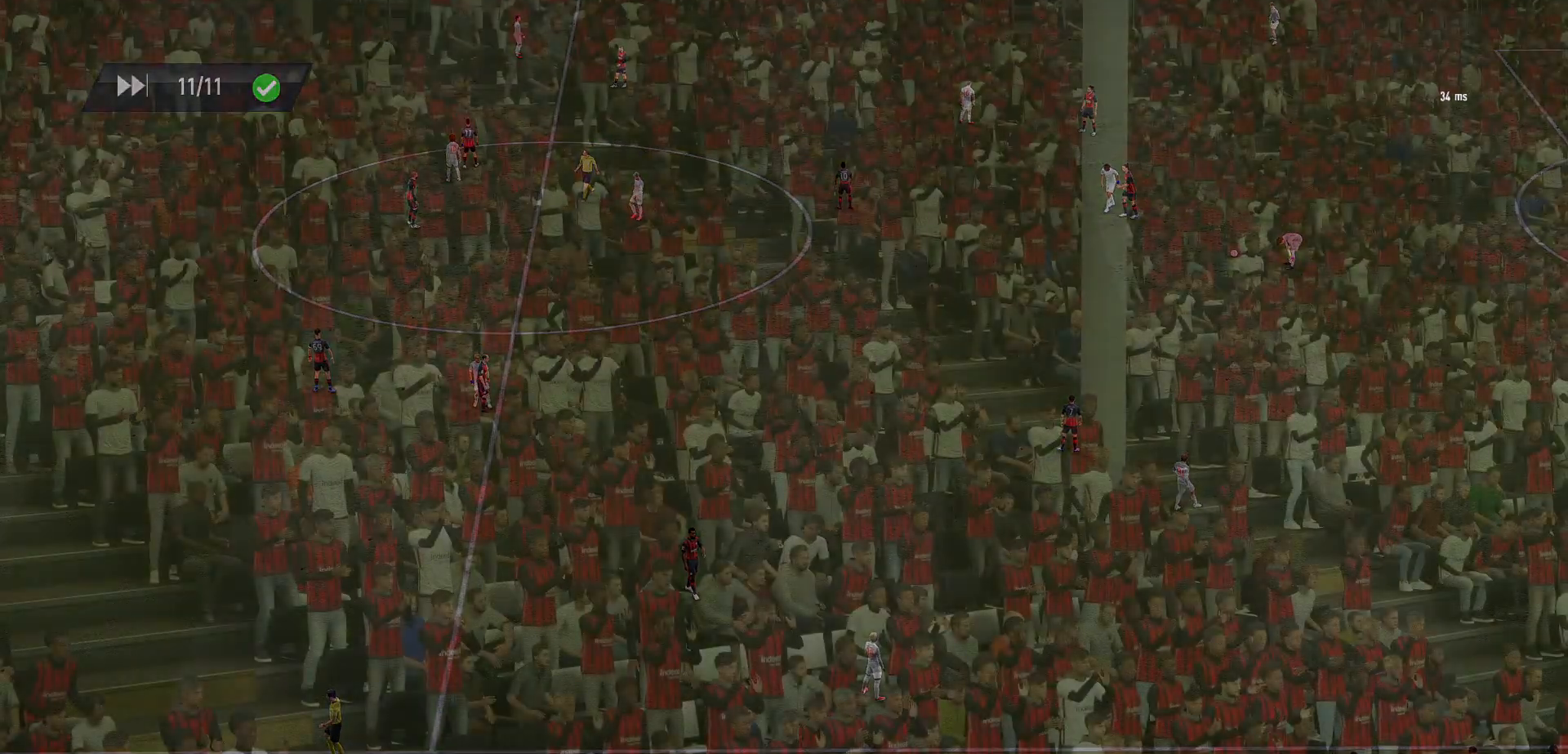
{"dt_ms": 500, "buttons": [], "left_stick": "center", "right_stick": "center", "events": []}
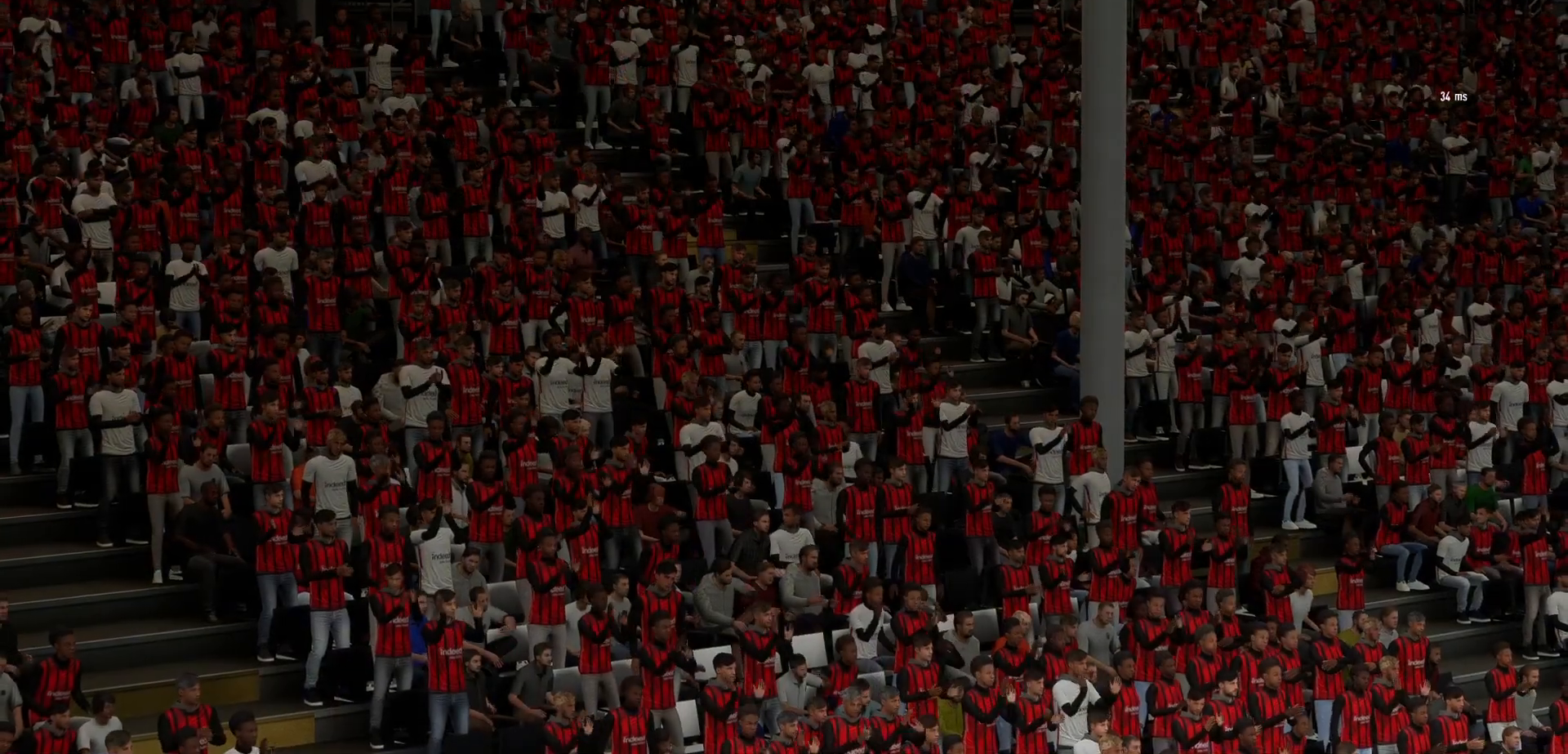
{"dt_ms": 500, "buttons": [], "left_stick": "center", "right_stick": "center", "events": []}